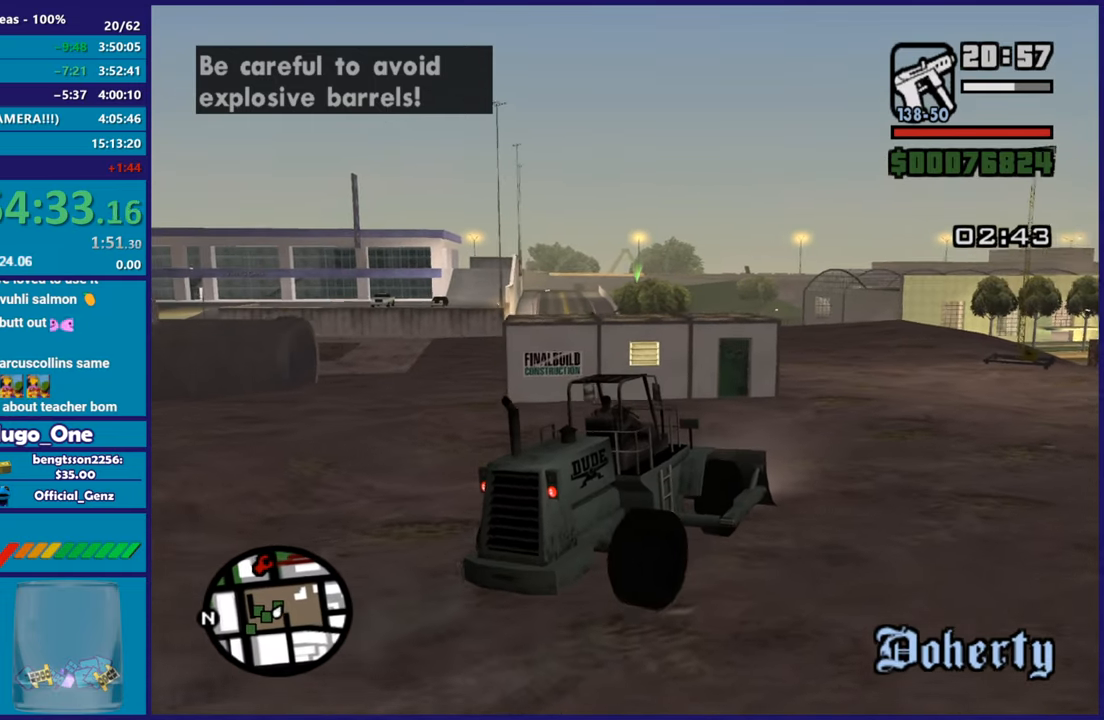
Gameplay with a controller (Xbox layout); each line is a JSON object with the inputs held at the frame after it. "button_events" lists button changes between this image and that frame as [ms after this image, input, new state], when the widget could be followed in between (sticks are given only as held states).
{"buttons": ["R2"], "left_stick": "left", "right_stick": "down-left", "button_events": []}
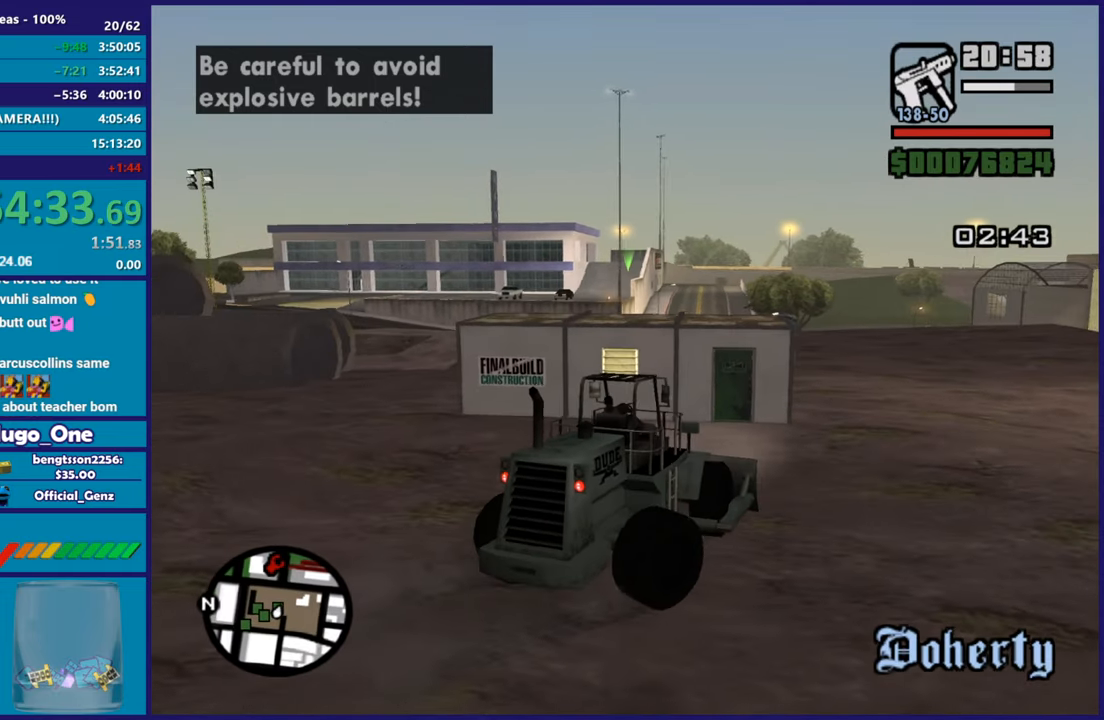
{"buttons": ["R2"], "left_stick": "left", "right_stick": "left", "button_events": []}
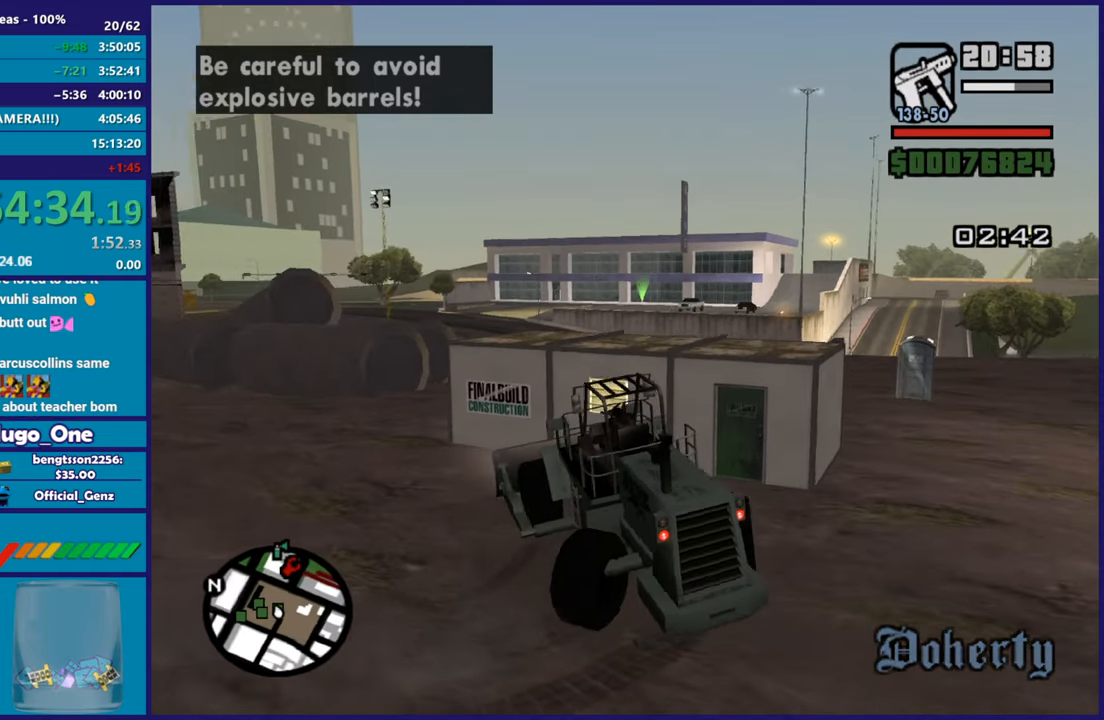
{"buttons": ["R2"], "left_stick": "left", "right_stick": "down-left", "button_events": []}
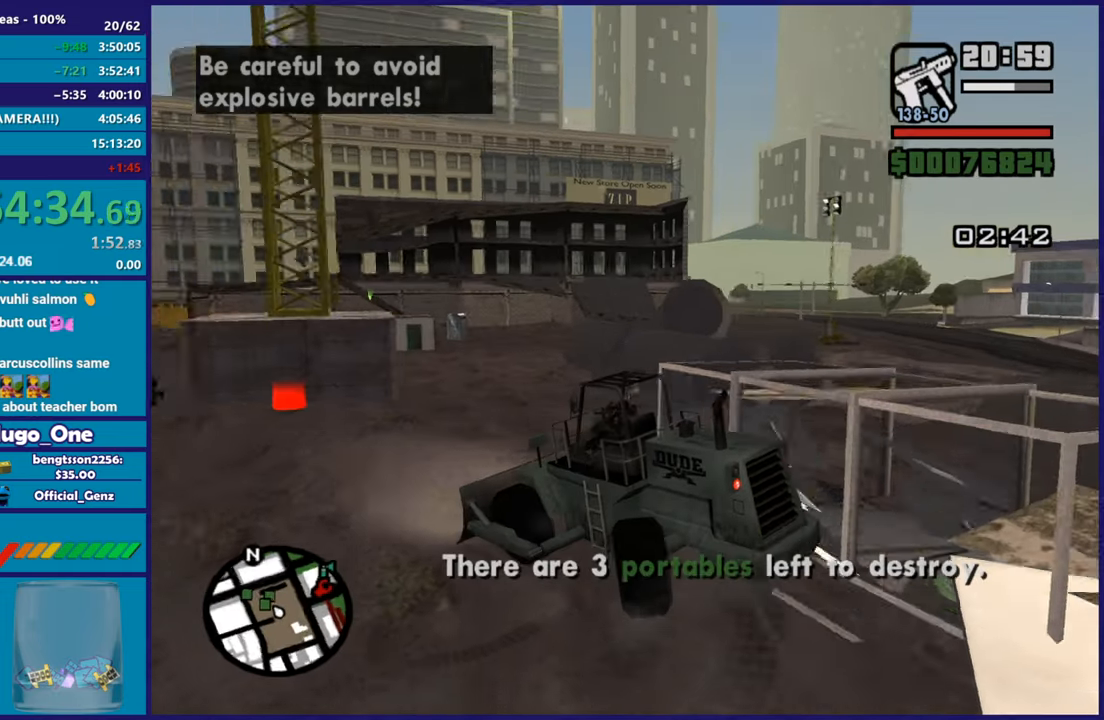
{"buttons": ["R2"], "left_stick": "right", "right_stick": "left", "button_events": []}
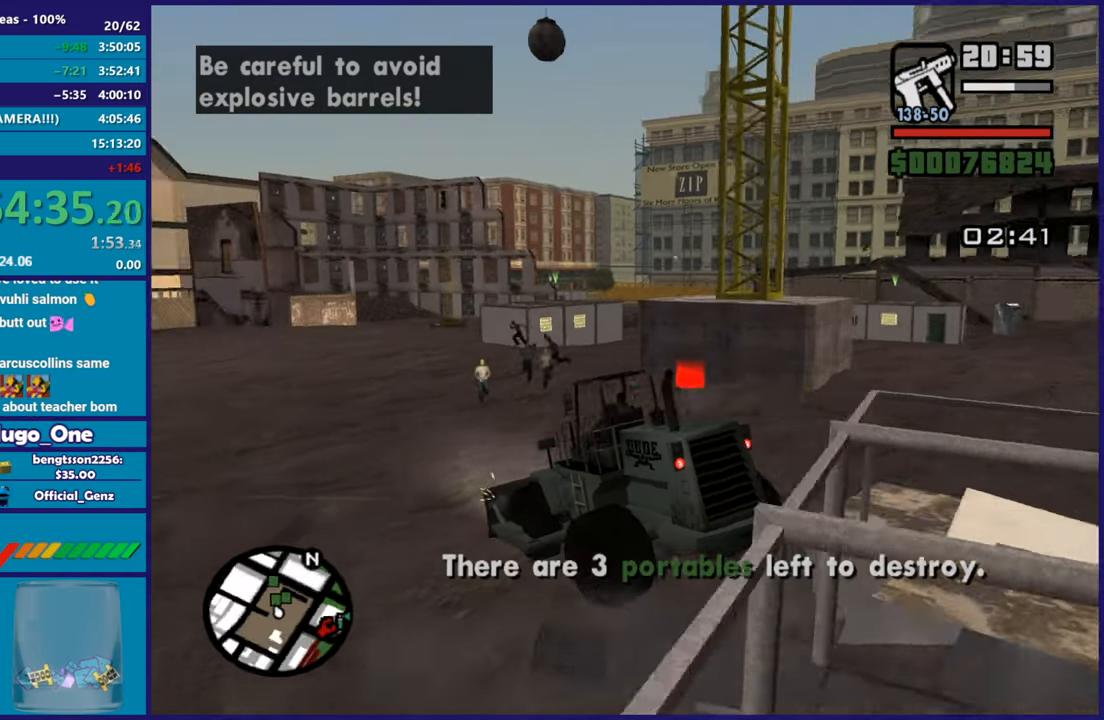
{"buttons": ["R2"], "left_stick": "center", "right_stick": "center", "button_events": []}
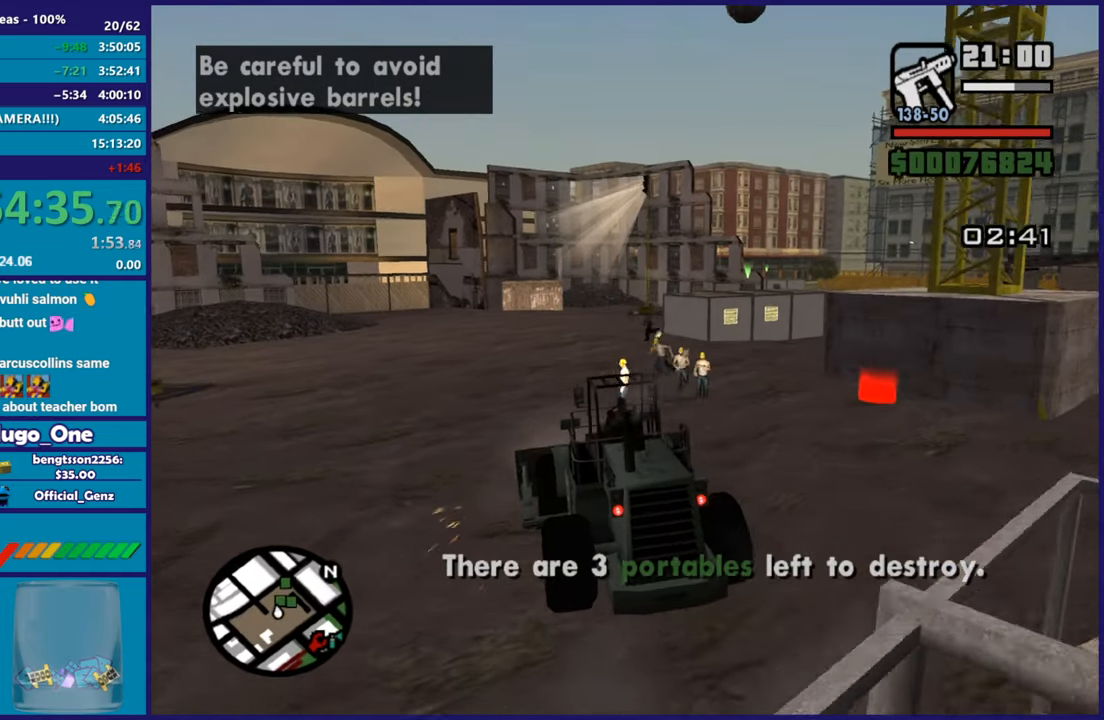
{"buttons": ["R2", "L3"], "left_stick": "right", "right_stick": "down", "button_events": [[384, "L3", "down"]]}
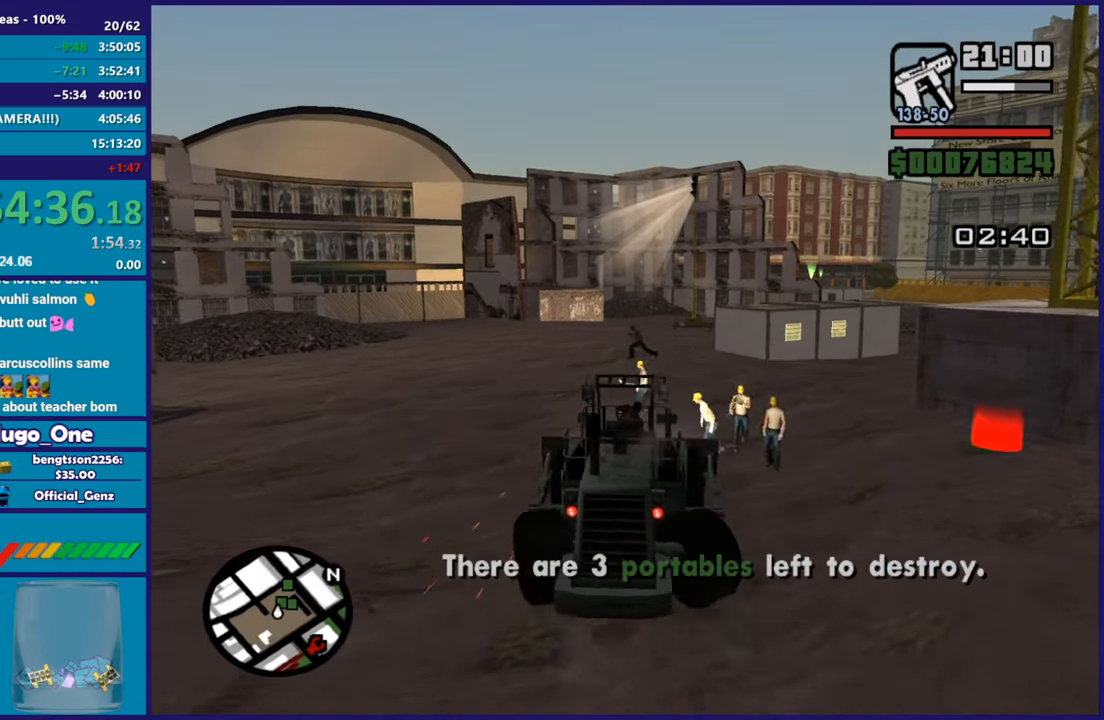
{"buttons": ["R2"], "left_stick": "left", "right_stick": "center", "button_events": [[67, "L3", "up"]]}
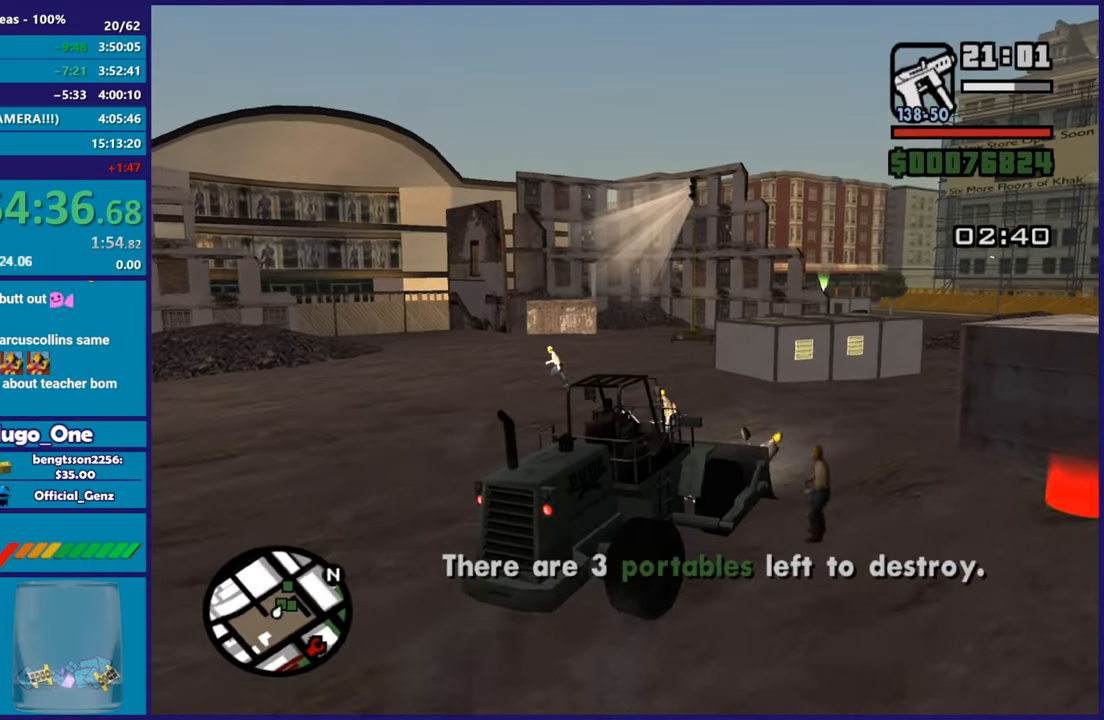
{"buttons": ["R2"], "left_stick": "center", "right_stick": "center", "button_events": []}
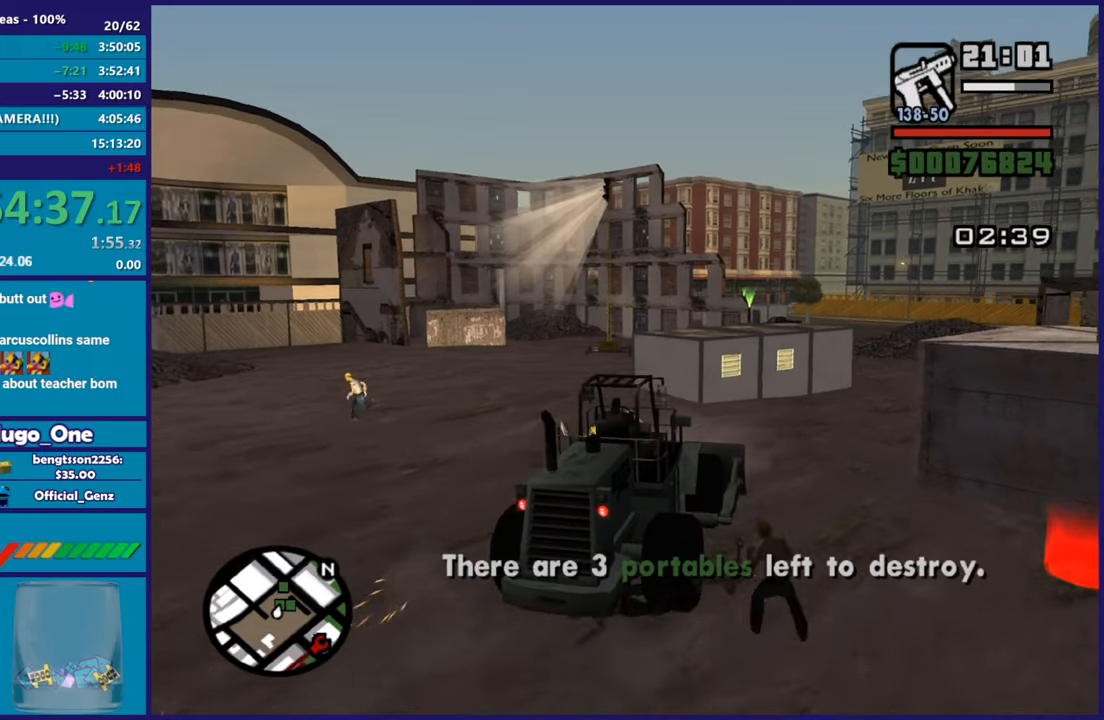
{"buttons": ["R2"], "left_stick": "center", "right_stick": "center", "button_events": []}
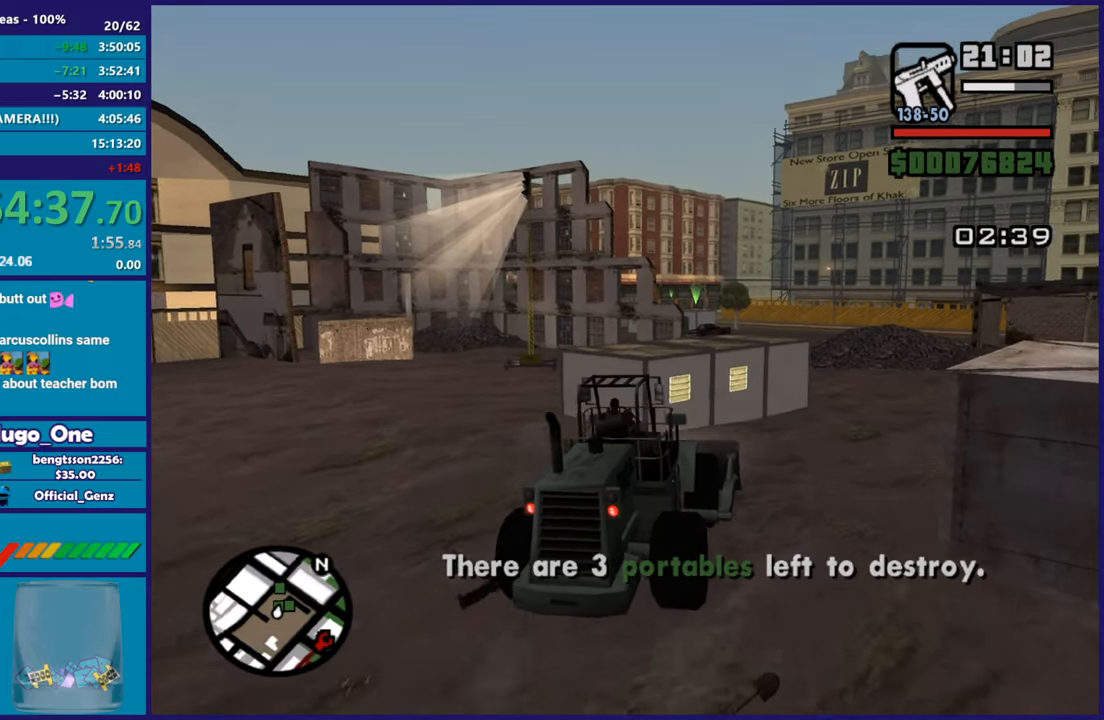
{"buttons": ["R2"], "left_stick": "right", "right_stick": "right", "button_events": []}
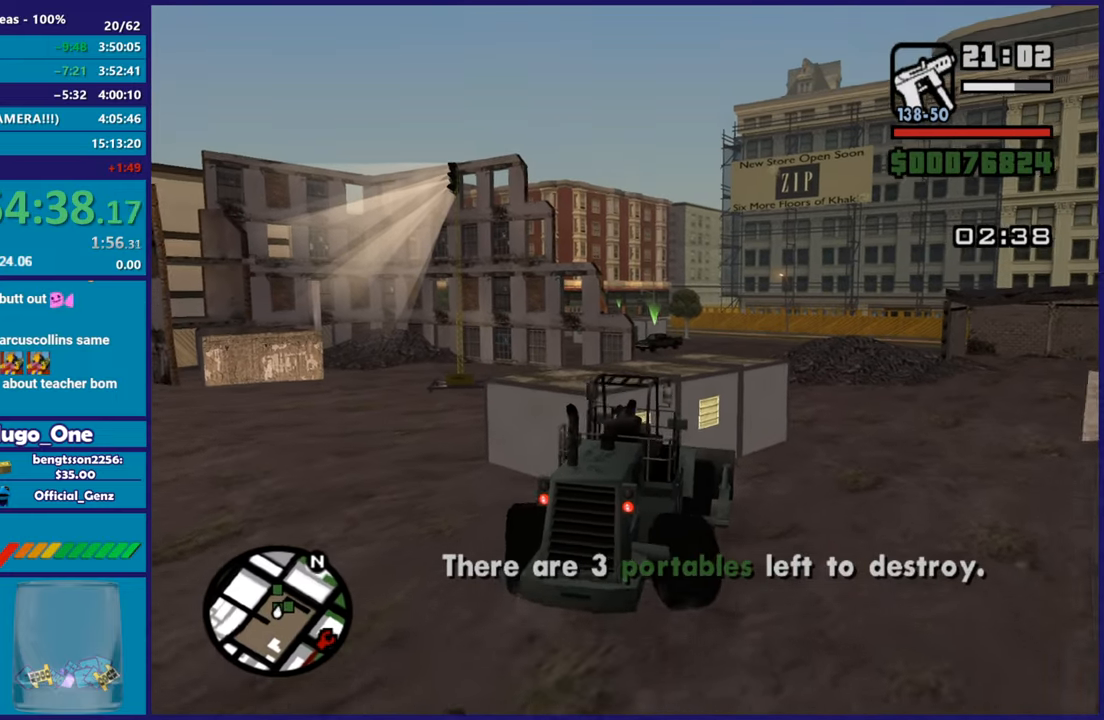
{"buttons": ["R2"], "left_stick": "right", "right_stick": "right", "button_events": []}
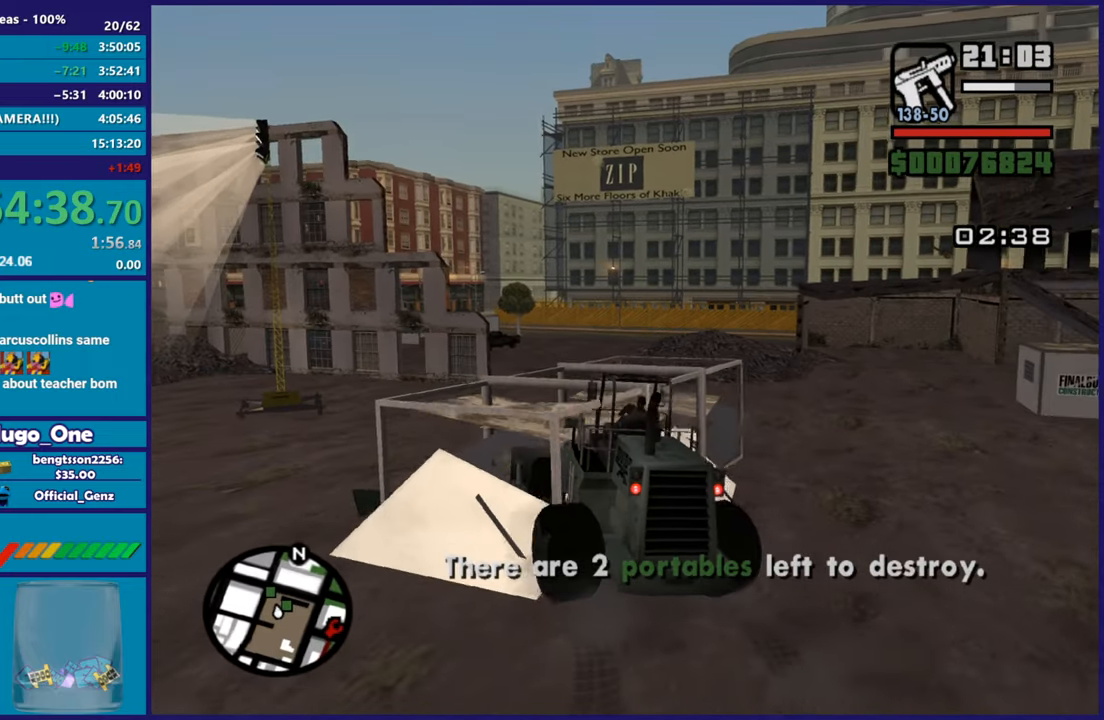
{"buttons": ["R2"], "left_stick": "center", "right_stick": "right", "button_events": []}
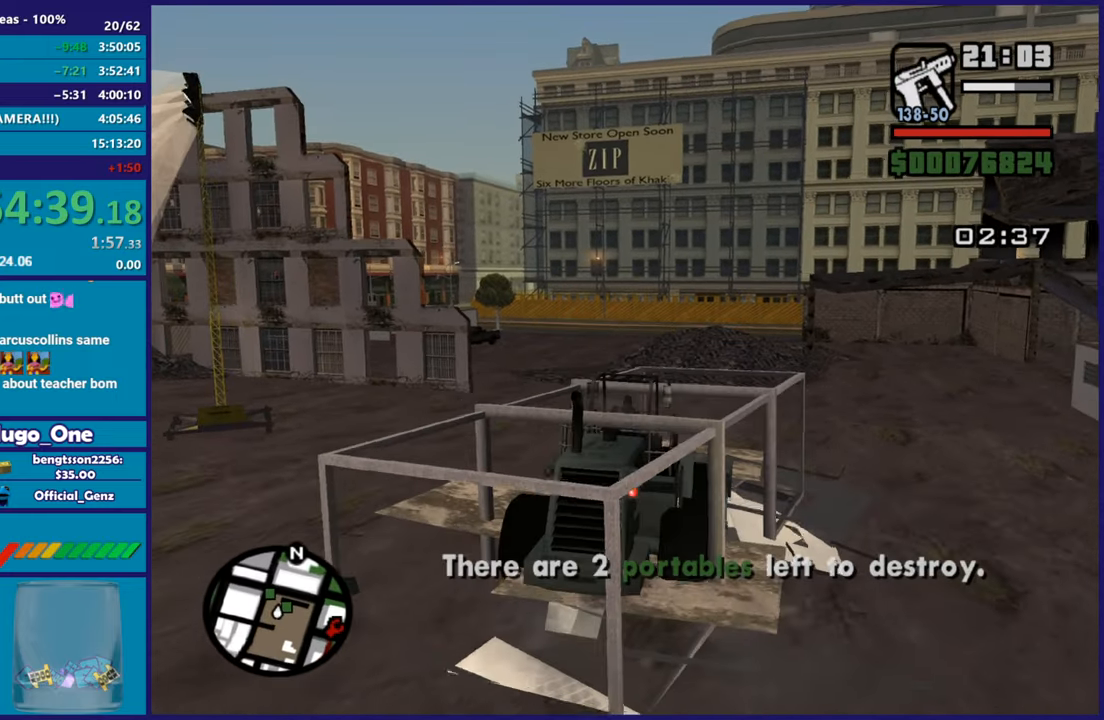
{"buttons": ["R2"], "left_stick": "center", "right_stick": "down-right", "button_events": []}
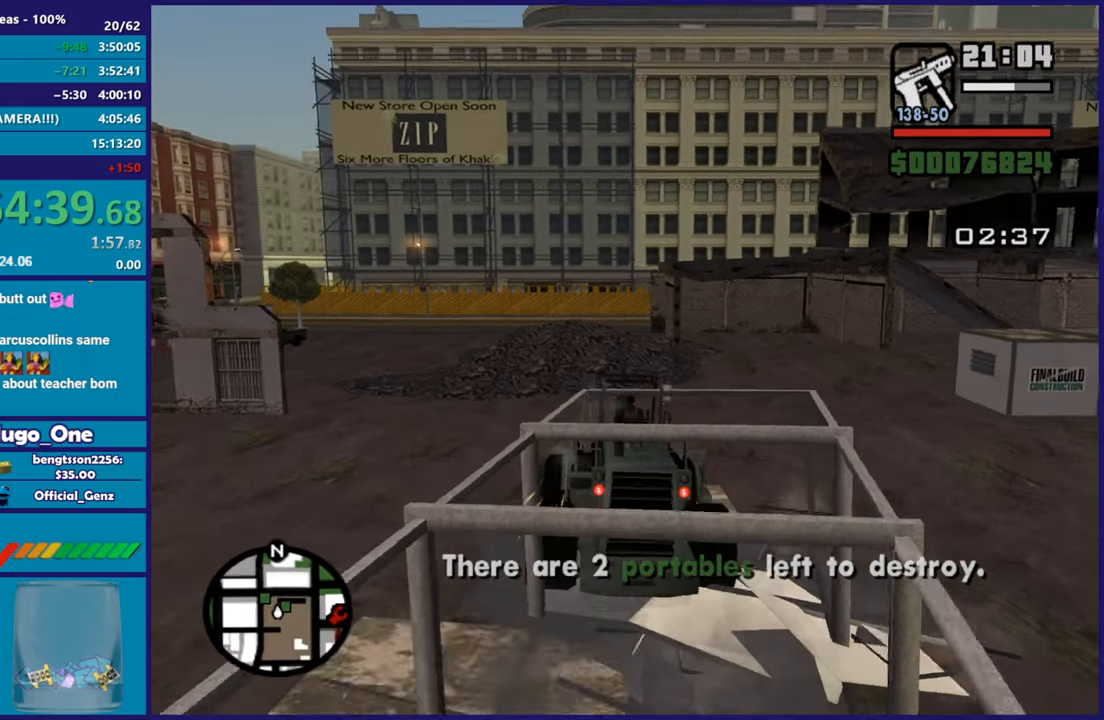
{"buttons": ["R2"], "left_stick": "center", "right_stick": "right", "button_events": []}
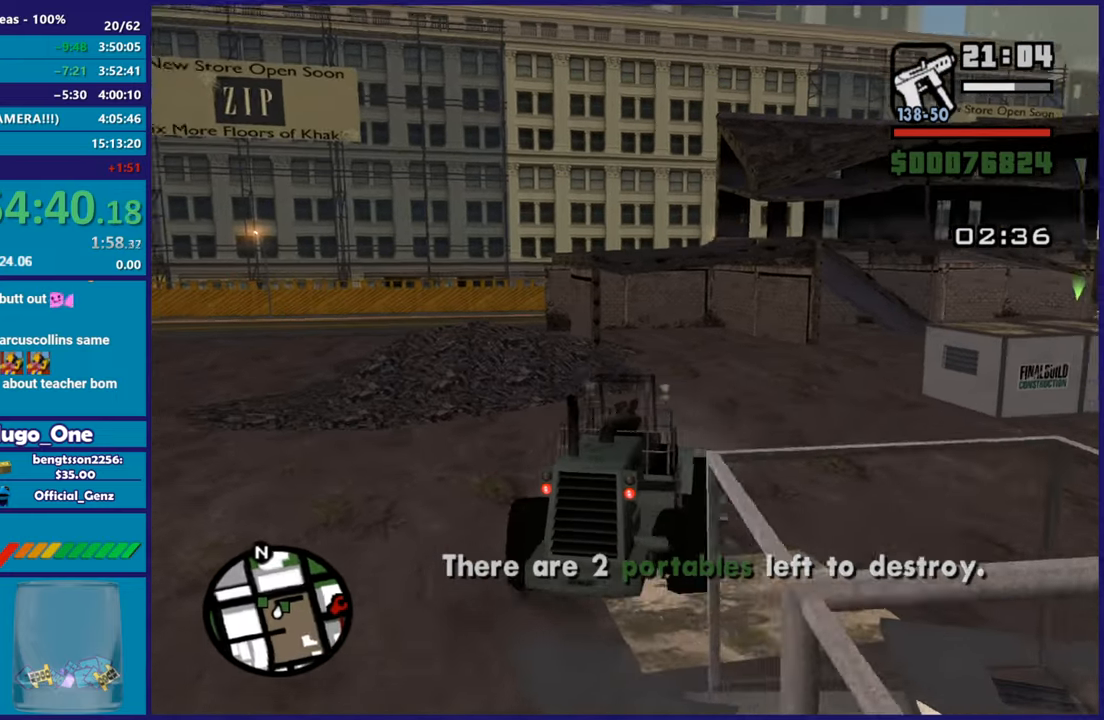
{"buttons": ["R2"], "left_stick": "center", "right_stick": "right", "button_events": []}
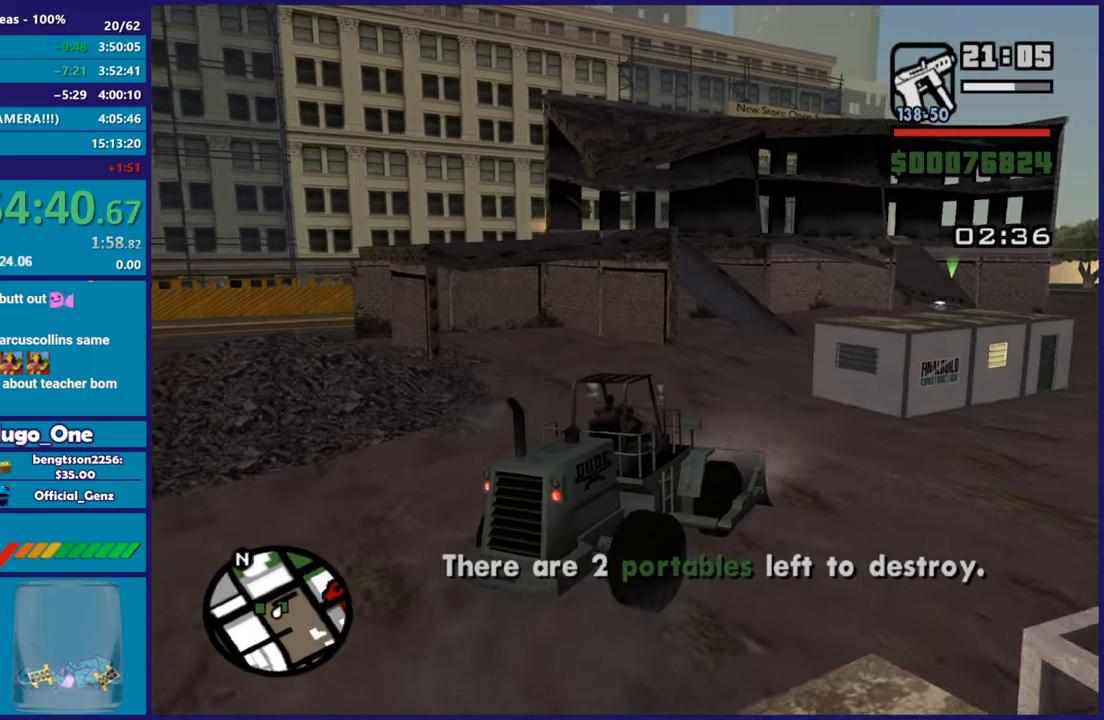
{"buttons": ["R2"], "left_stick": "center", "right_stick": "down", "button_events": []}
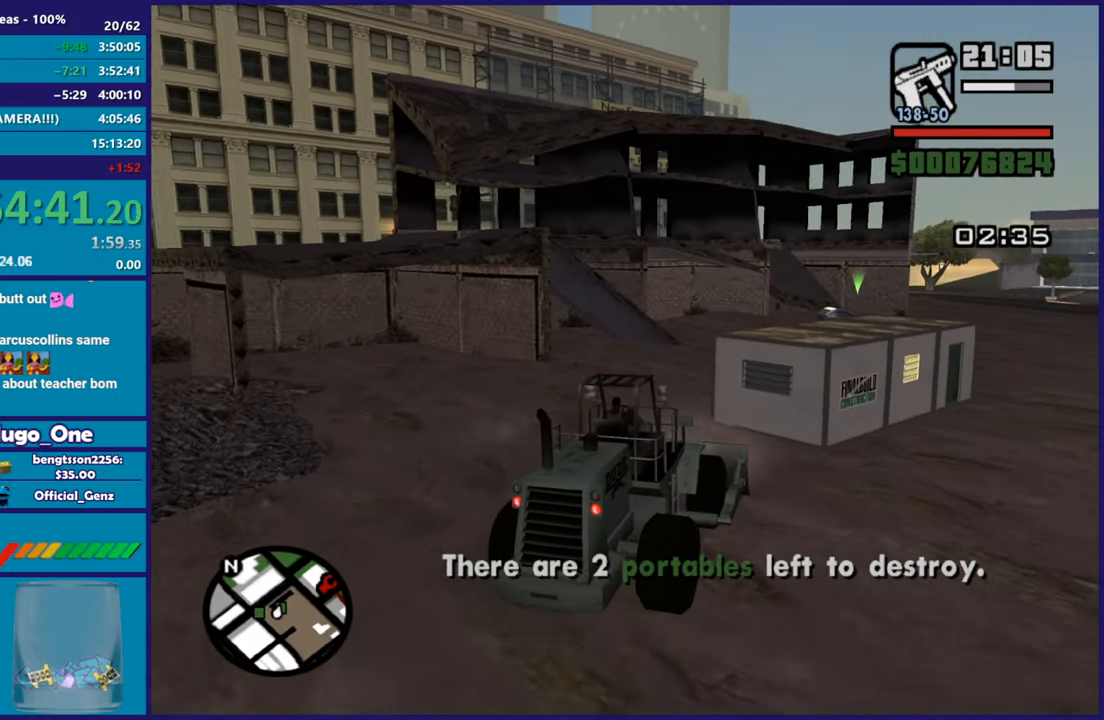
{"buttons": ["R2"], "left_stick": "left", "right_stick": "down-left", "button_events": []}
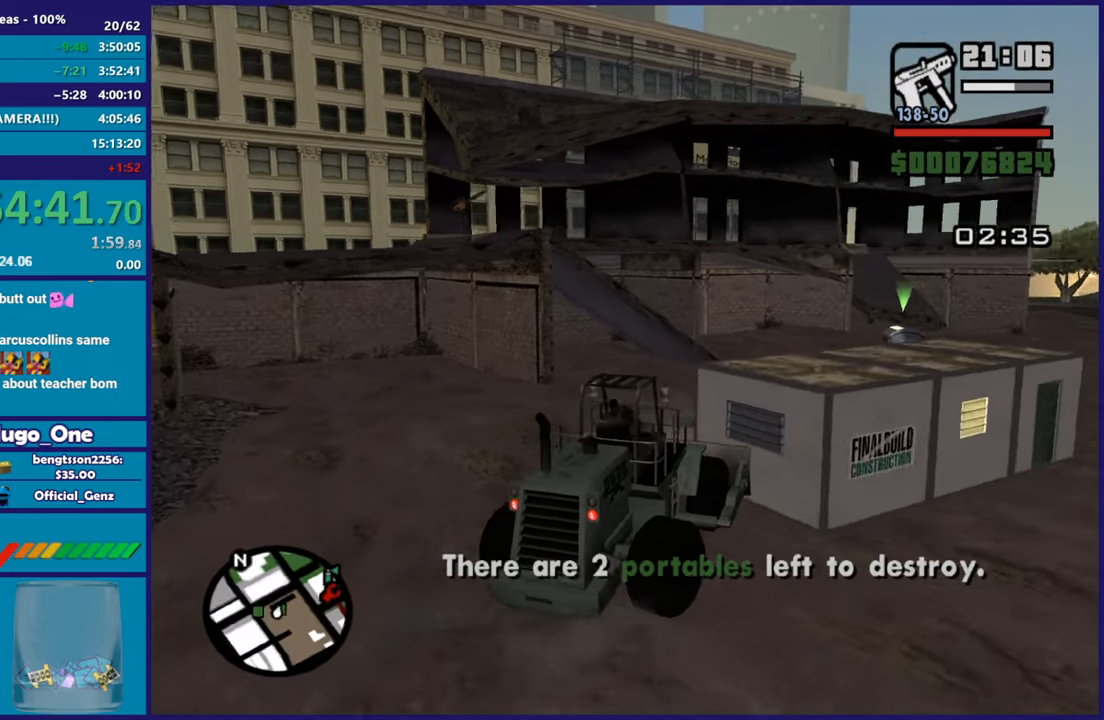
{"buttons": ["Y", "L2"], "left_stick": "center", "right_stick": "center", "button_events": [[200, "R2", "up"], [233, "L2", "down"], [367, "Y", "down"]]}
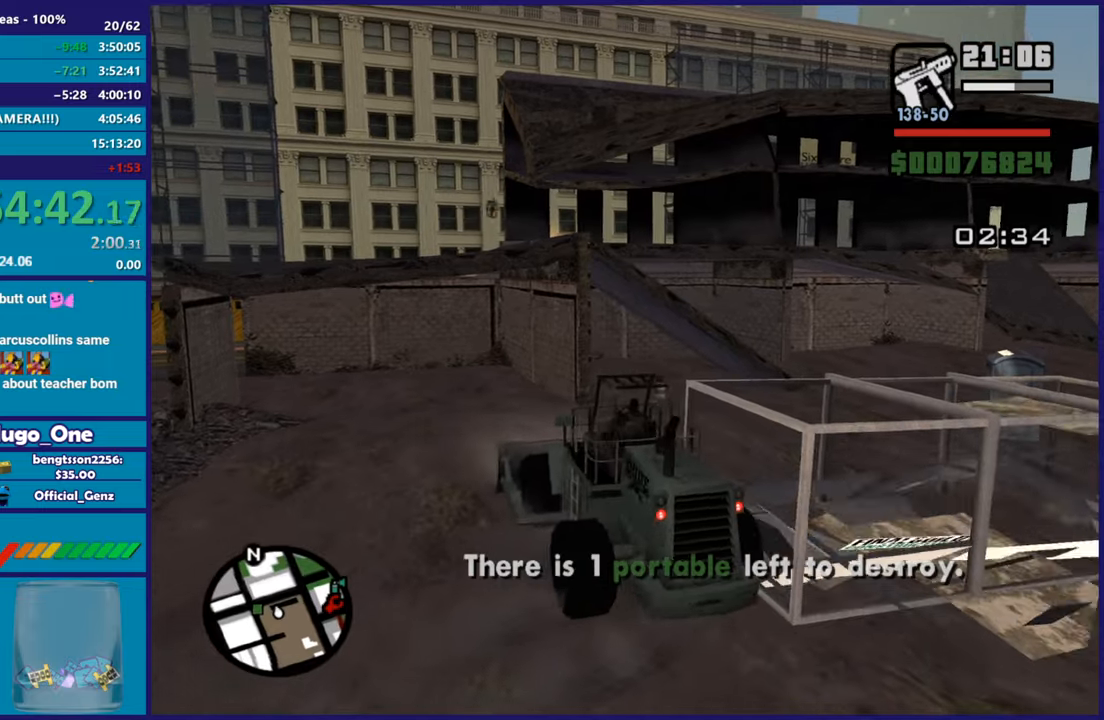
{"buttons": [], "left_stick": "left", "right_stick": "center", "button_events": [[17, "Y", "up"], [84, "Y", "down"], [100, "L2", "up"], [184, "Y", "up"], [267, "Y", "down"], [384, "Y", "up"]]}
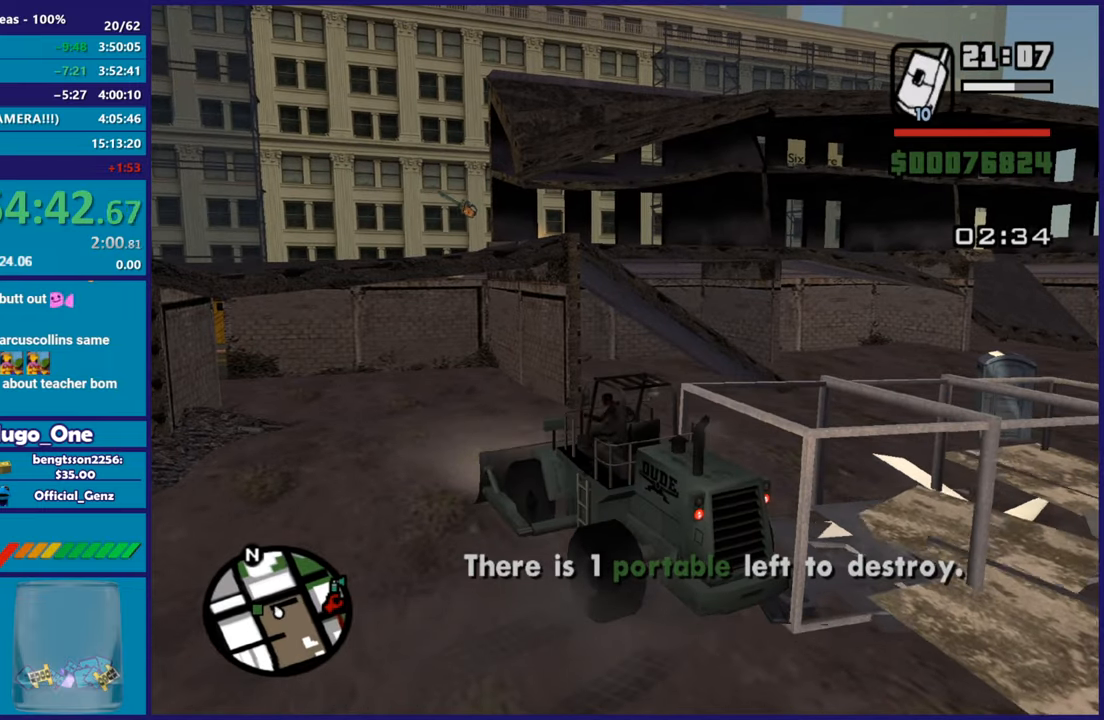
{"buttons": ["A"], "left_stick": "left", "right_stick": "center", "button_events": [[50, "A", "down"], [167, "A", "up"], [233, "A", "down"], [367, "A", "up"], [434, "A", "down"]]}
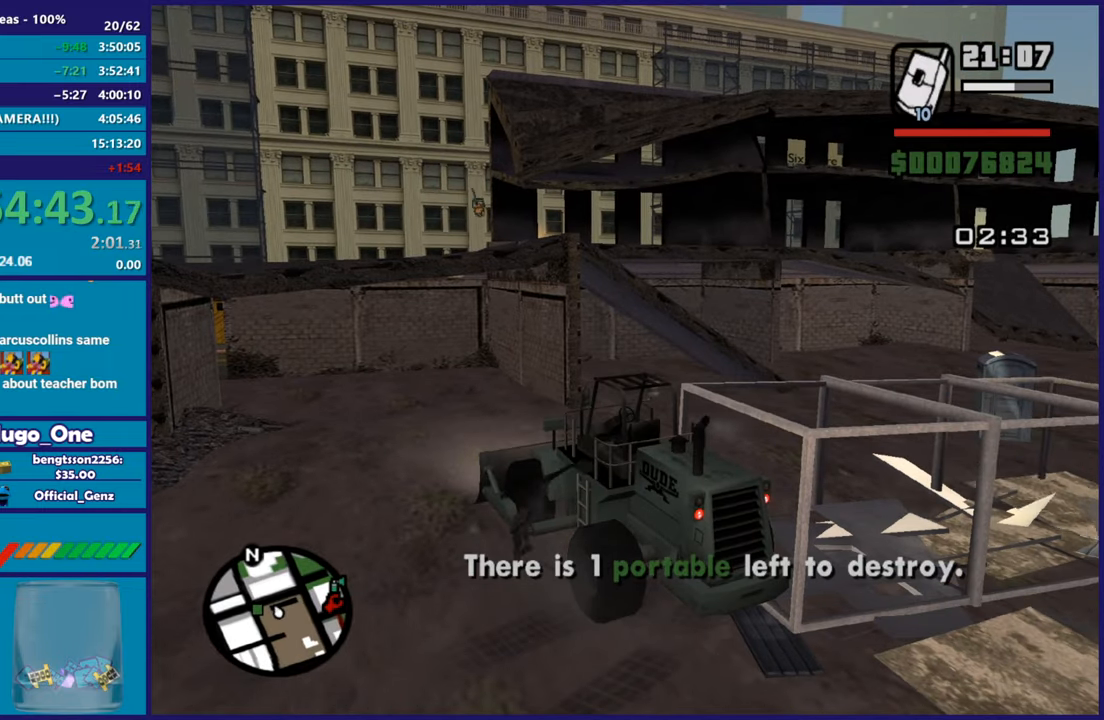
{"buttons": [], "left_stick": "left", "right_stick": "center", "button_events": [[83, "A", "up"], [167, "A", "down"], [267, "A", "up"], [350, "A", "down"], [483, "A", "up"]]}
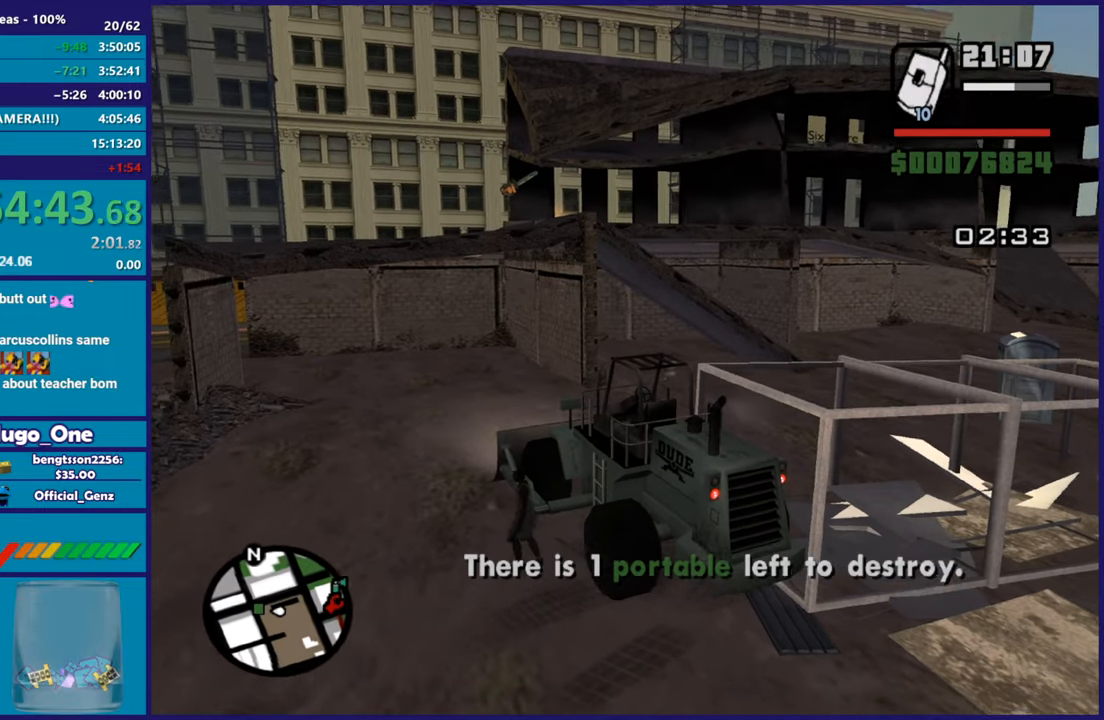
{"buttons": ["A"], "left_stick": "left", "right_stick": "center", "button_events": [[50, "A", "down"], [167, "A", "up"], [250, "A", "down"], [367, "A", "up"], [434, "A", "down"]]}
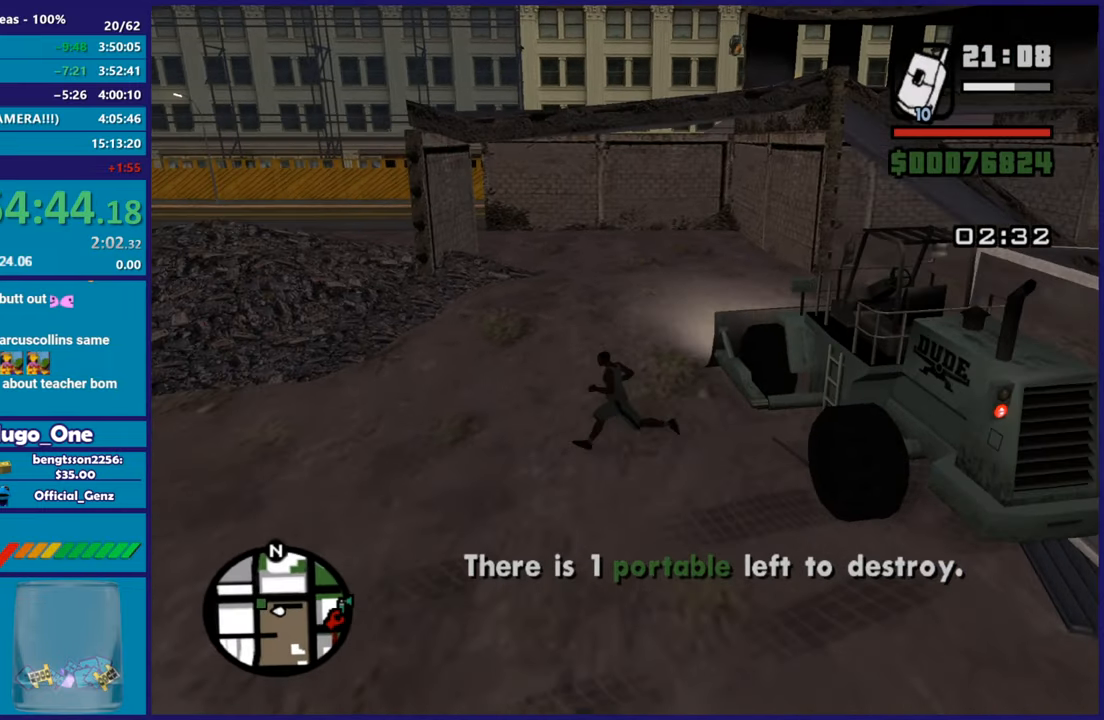
{"buttons": [], "left_stick": "up-left", "right_stick": "center", "button_events": [[50, "A", "up"], [133, "A", "down"], [267, "A", "up"], [333, "A", "down"], [450, "A", "up"]]}
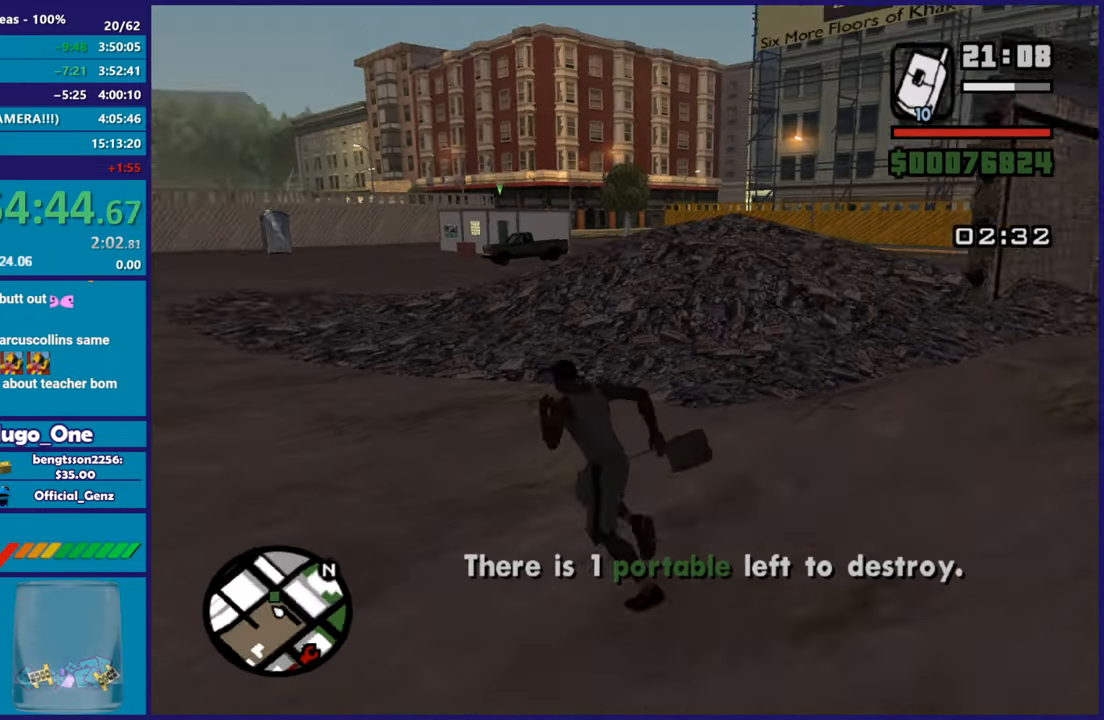
{"buttons": ["A", "R1"], "left_stick": "up", "right_stick": "center", "button_events": [[67, "A", "down"], [167, "A", "up"], [234, "A", "down"], [284, "R1", "down"], [367, "R1", "up"], [384, "A", "up"], [467, "A", "down"], [467, "R1", "down"]]}
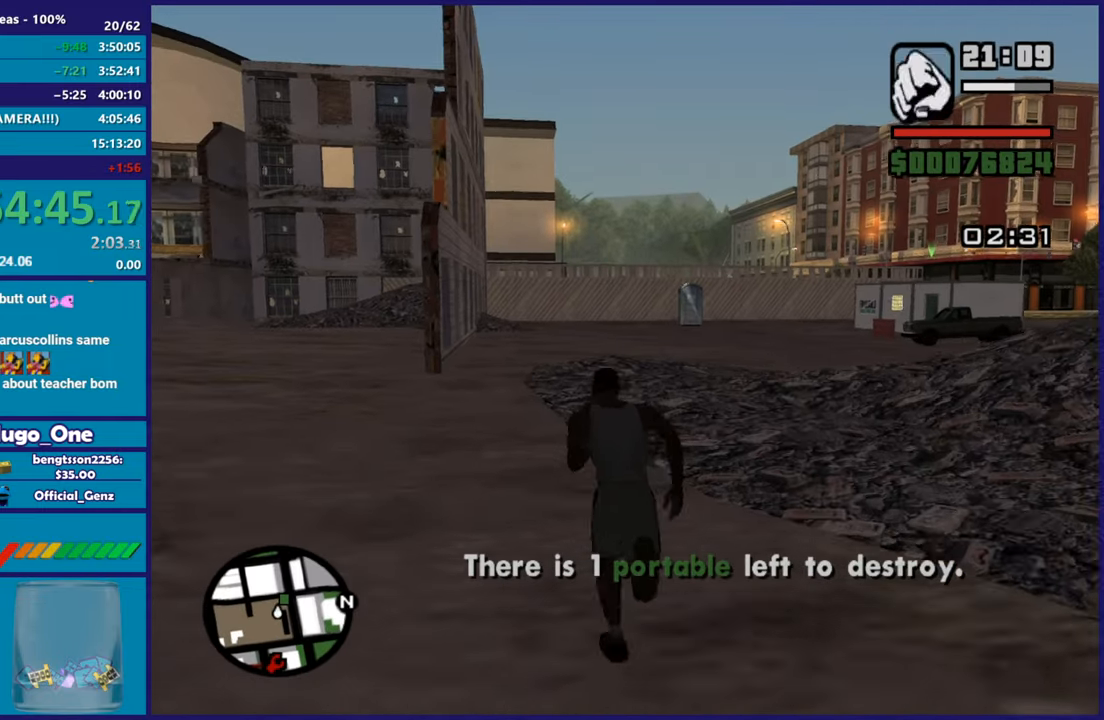
{"buttons": ["R1"], "left_stick": "up-left", "right_stick": "right", "button_events": [[50, "R1", "up"], [83, "A", "up"], [133, "R1", "down"], [150, "A", "down"], [233, "A", "up"], [233, "R1", "up"], [417, "R1", "down"]]}
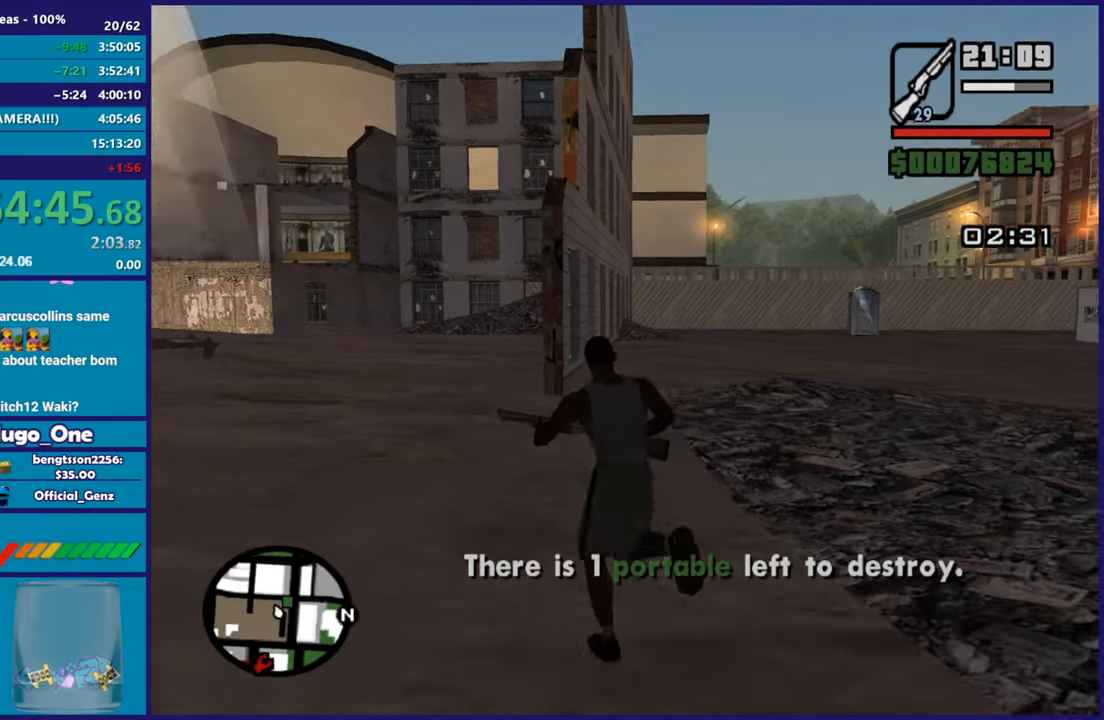
{"buttons": [], "left_stick": "up", "right_stick": "down-right", "button_events": [[17, "R1", "up"], [150, "R1", "down"], [267, "R1", "up"]]}
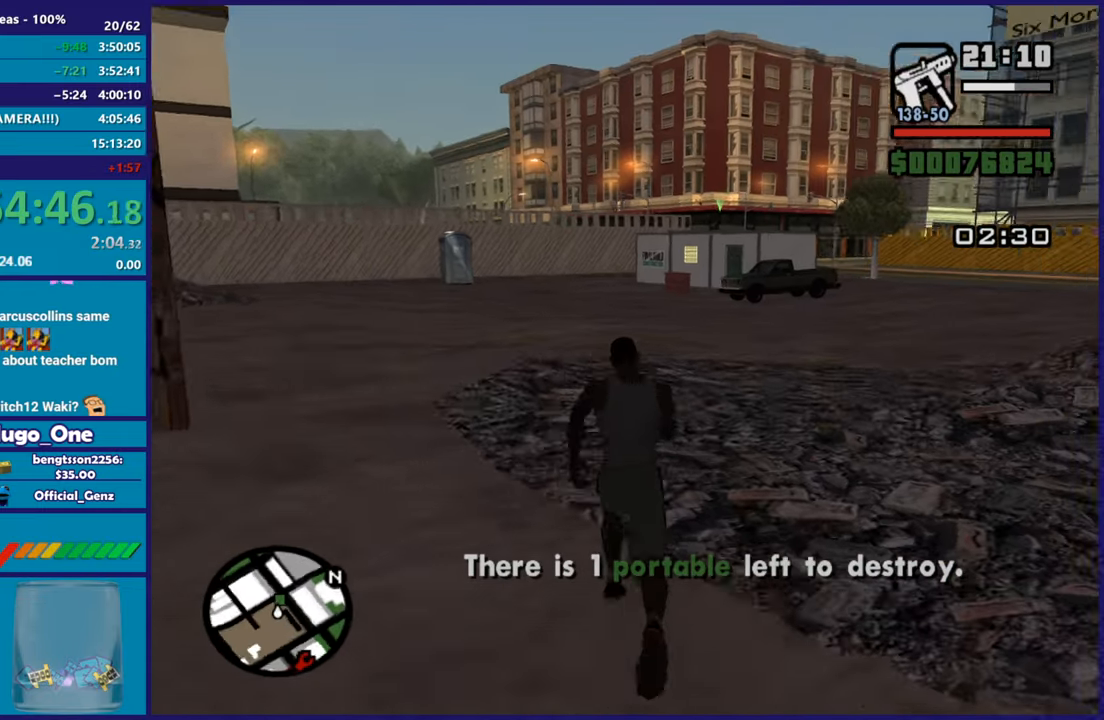
{"buttons": ["L2"], "left_stick": "center", "right_stick": "down-left", "button_events": [[16, "R1", "down"], [116, "R1", "up"], [417, "L2", "down"]]}
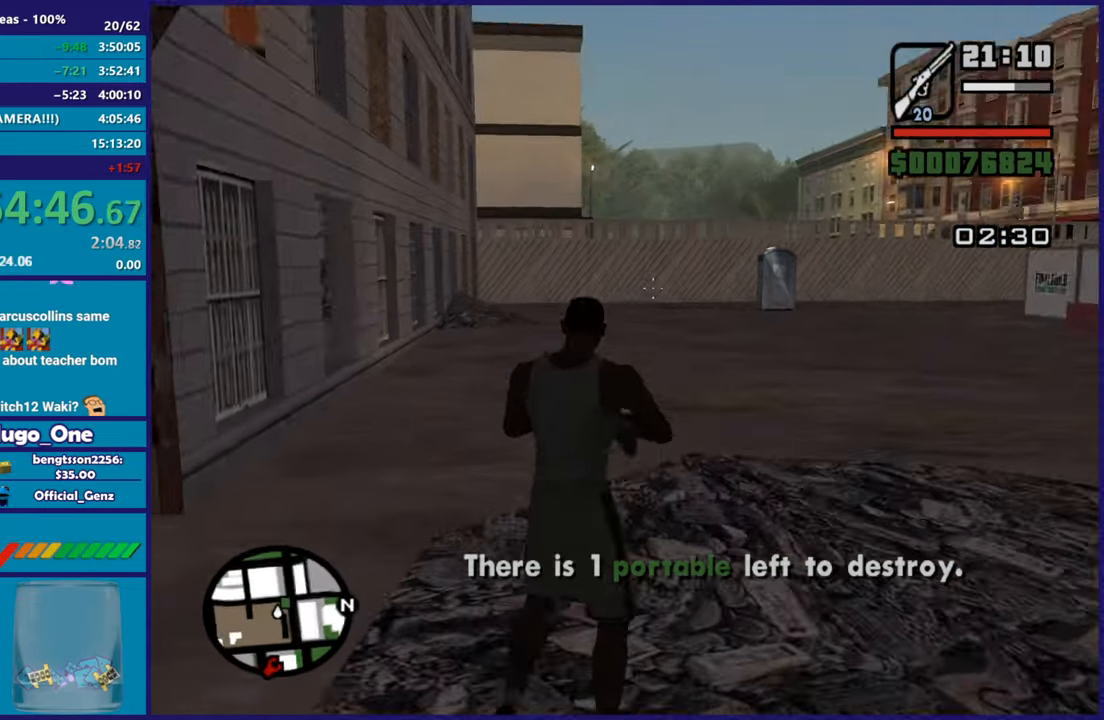
{"buttons": ["L2"], "left_stick": "center", "right_stick": "up-right", "button_events": []}
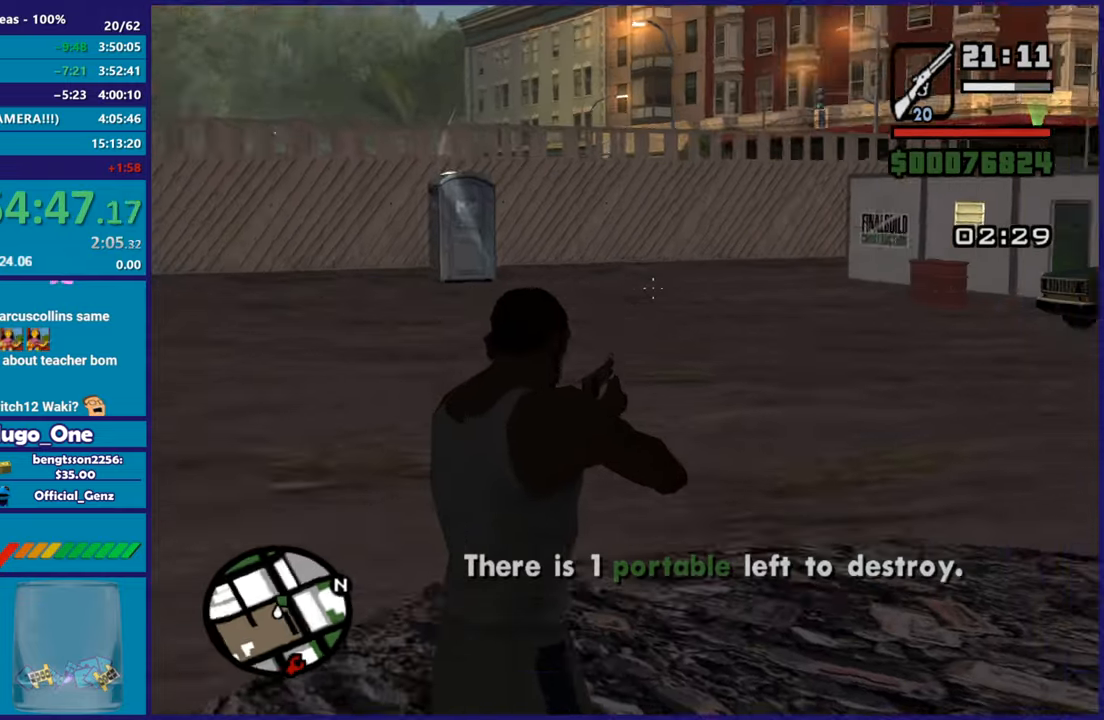
{"buttons": ["L2"], "left_stick": "center", "right_stick": "down-right", "button_events": []}